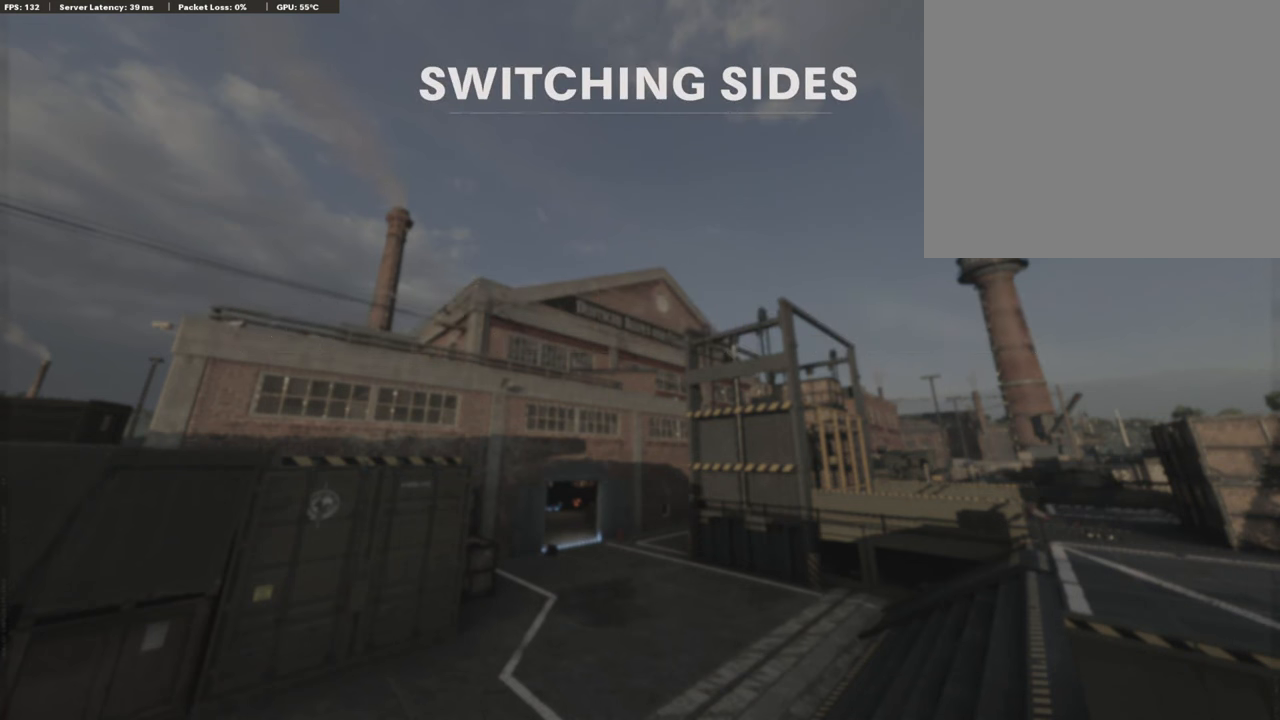
Gameplay with a controller (PlayStation layout); each line is a JSON object with the inputs held at the frame after it. "events" lists button and stick changes between this image and that frame as [ms after this image, input, new state], when the widget could be followed in between.
{"buttons": [], "left_stick": "center", "right_stick": "center", "events": [[202, "TOUCHPAD", "down"], [336, "TOUCHPAD", "up"]]}
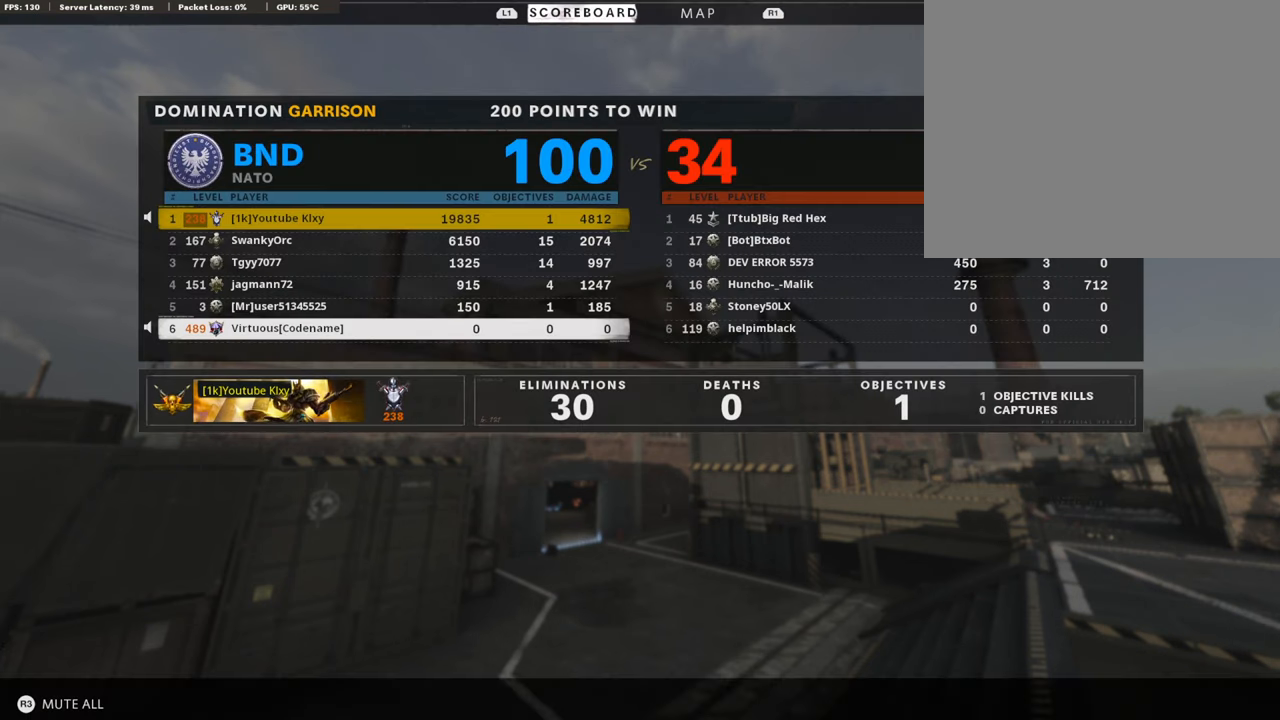
{"buttons": ["DPAD_DOWN"], "left_stick": "center", "right_stick": "center", "events": [[269, "DPAD_DOWN", "down"], [370, "DPAD_DOWN", "up"], [438, "DPAD_DOWN", "down"]]}
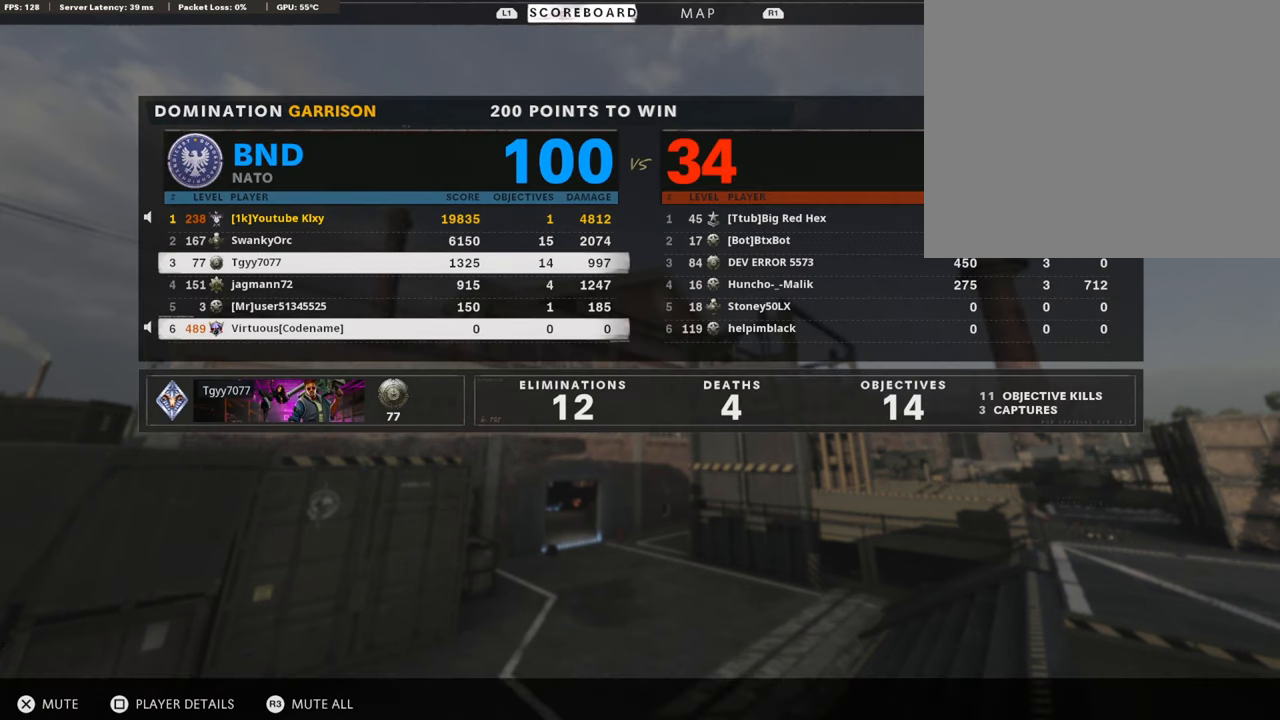
{"buttons": ["DPAD_DOWN"], "left_stick": "center", "right_stick": "center", "events": [[51, "DPAD_DOWN", "up"], [169, "DPAD_DOWN", "down"], [219, "DPAD_DOWN", "up"], [337, "DPAD_DOWN", "down"], [438, "DPAD_DOWN", "up"], [505, "DPAD_DOWN", "down"]]}
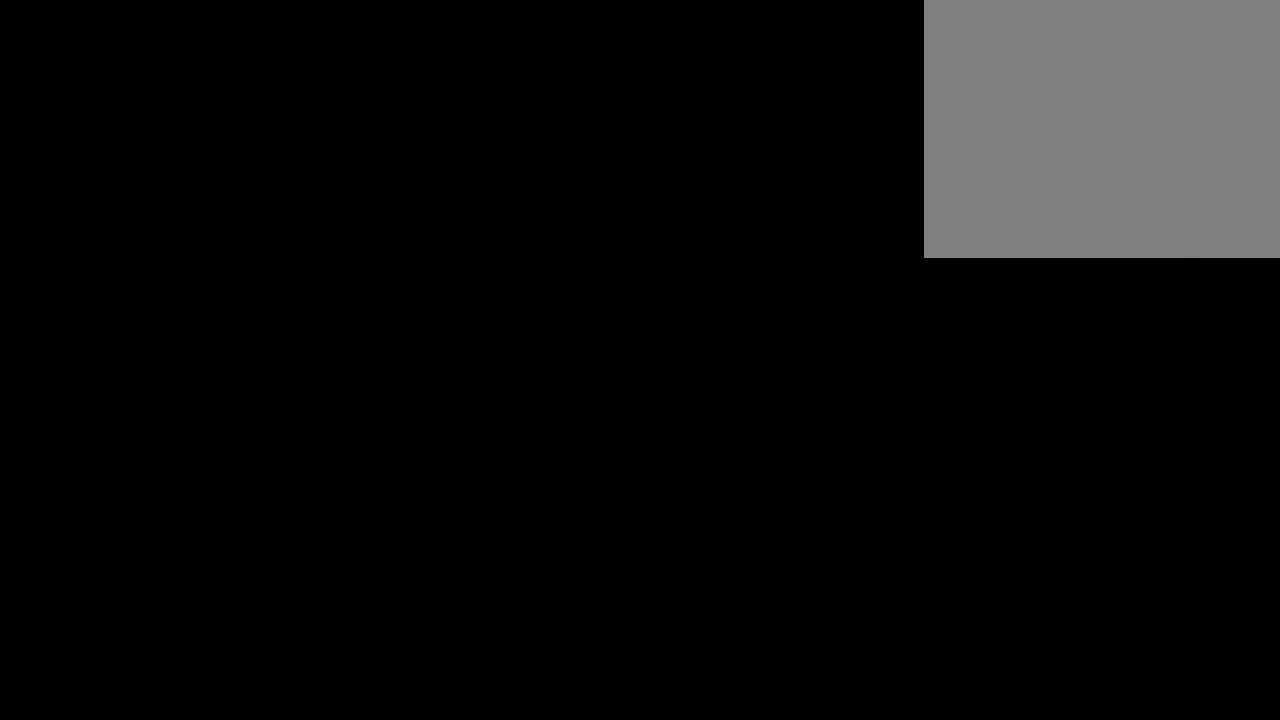
{"buttons": [], "left_stick": "center", "right_stick": "center", "events": [[101, "DPAD_DOWN", "up"], [438, "TOUCHPAD", "down"], [506, "TOUCHPAD", "up"]]}
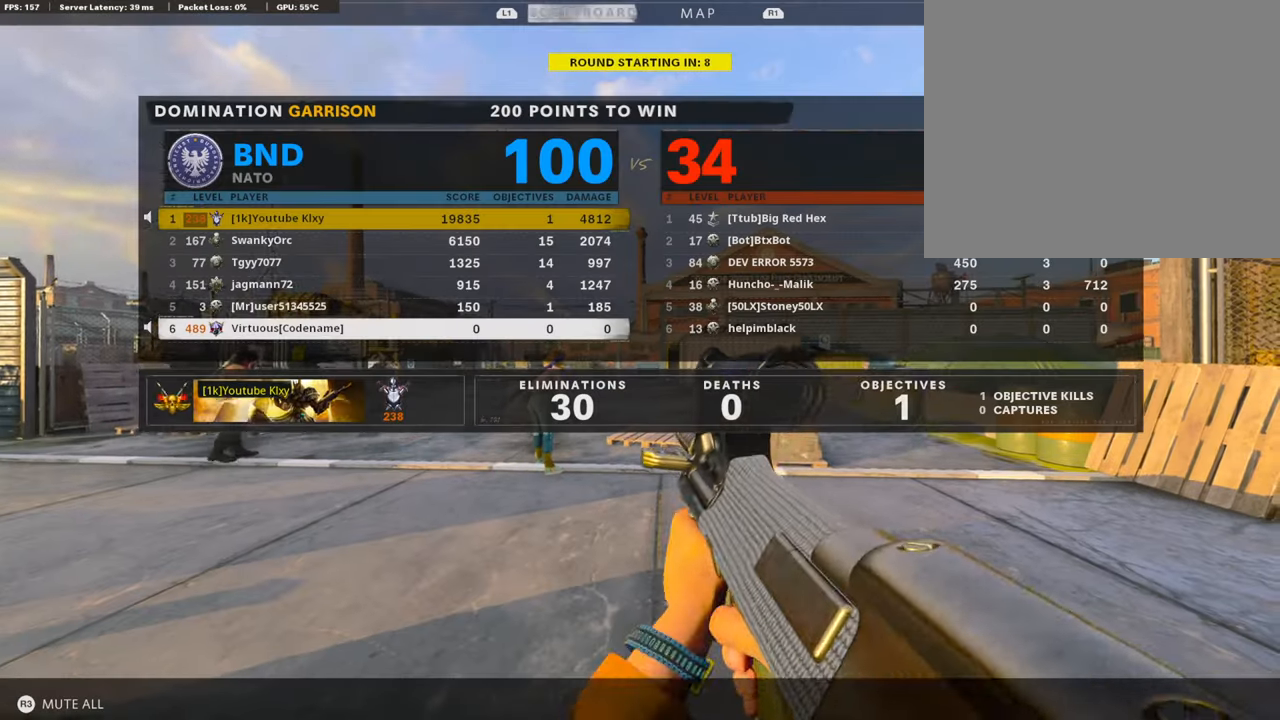
{"buttons": ["TRIANGLE"], "left_stick": "center", "right_stick": "center", "events": [[134, "TOUCHPAD", "down"], [235, "TOUCHPAD", "up"], [437, "TRIANGLE", "down"]]}
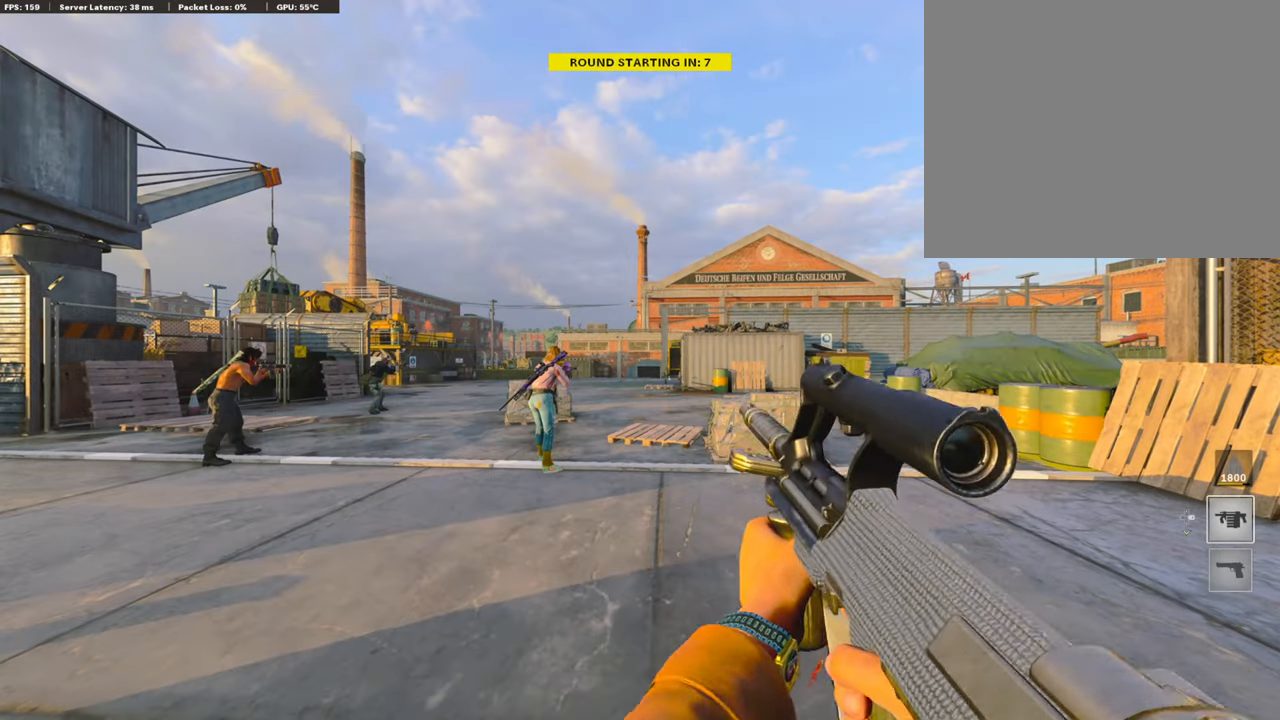
{"buttons": [], "left_stick": "center", "right_stick": "center", "events": [[50, "TRIANGLE", "up"]]}
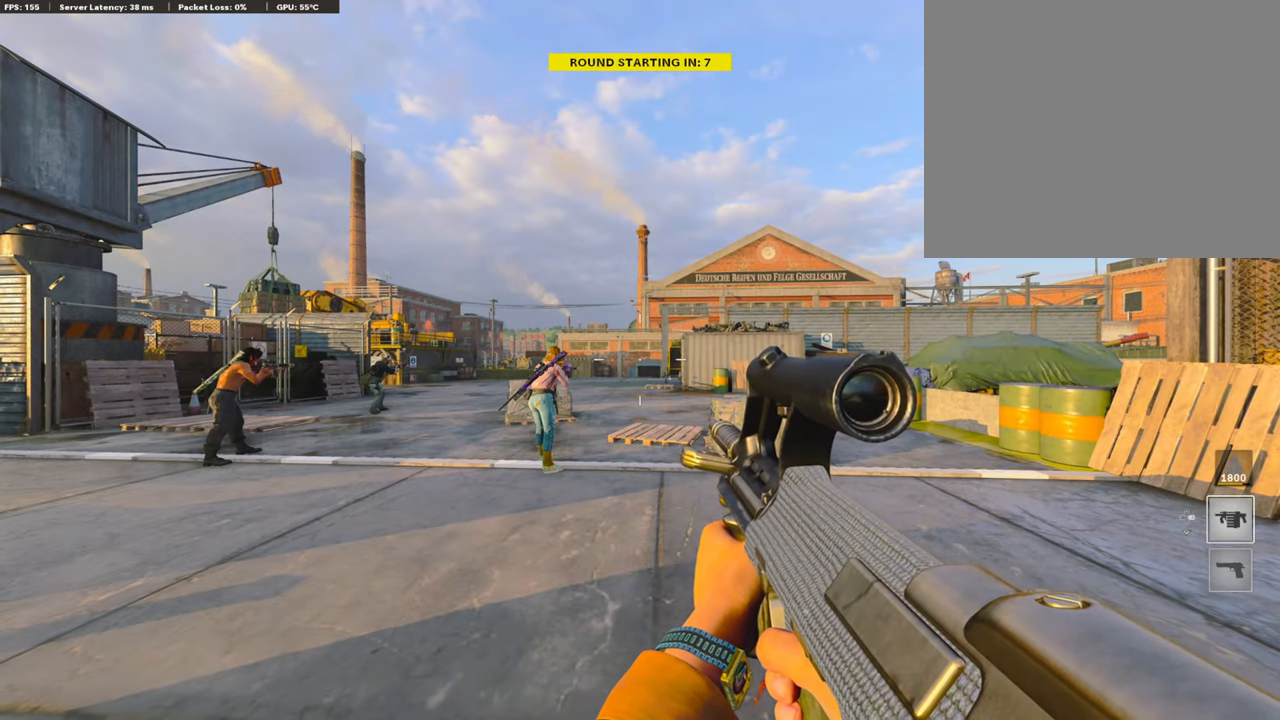
{"buttons": ["DPAD_RIGHT"], "left_stick": "center", "right_stick": "center", "events": [[421, "DPAD_RIGHT", "down"]]}
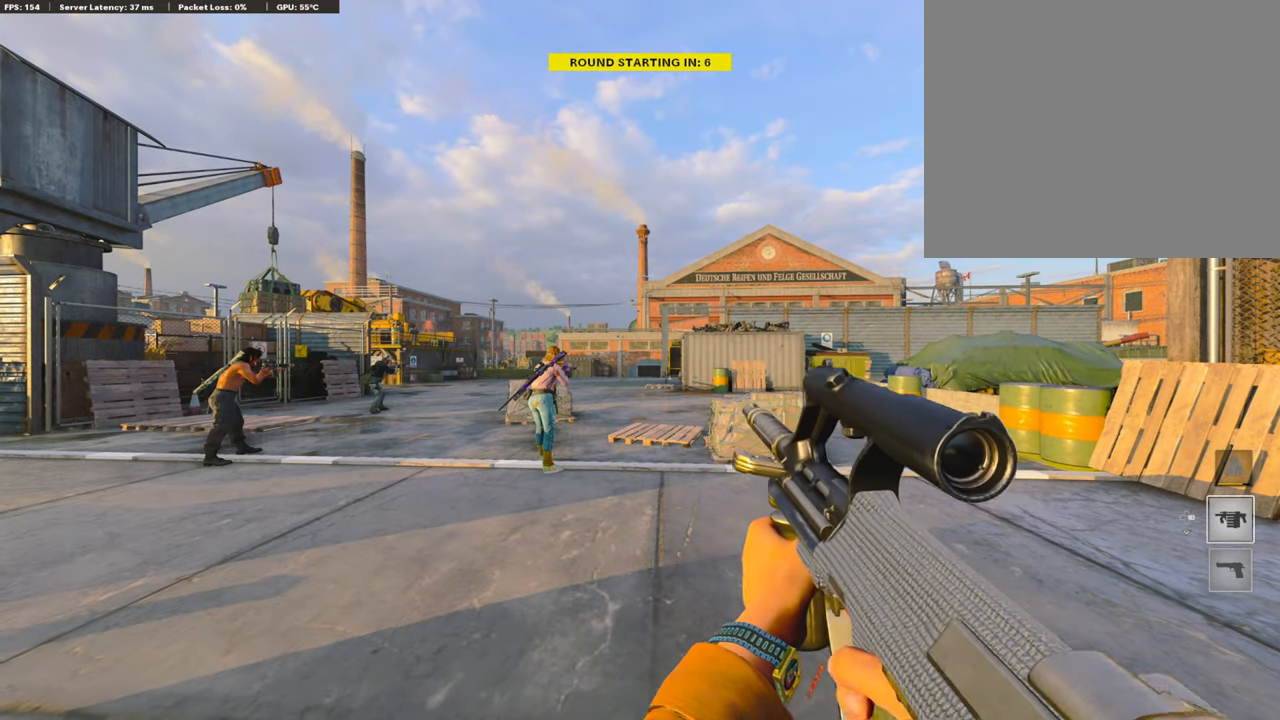
{"buttons": [], "left_stick": "center", "right_stick": "center", "events": [[304, "DPAD_RIGHT", "up"]]}
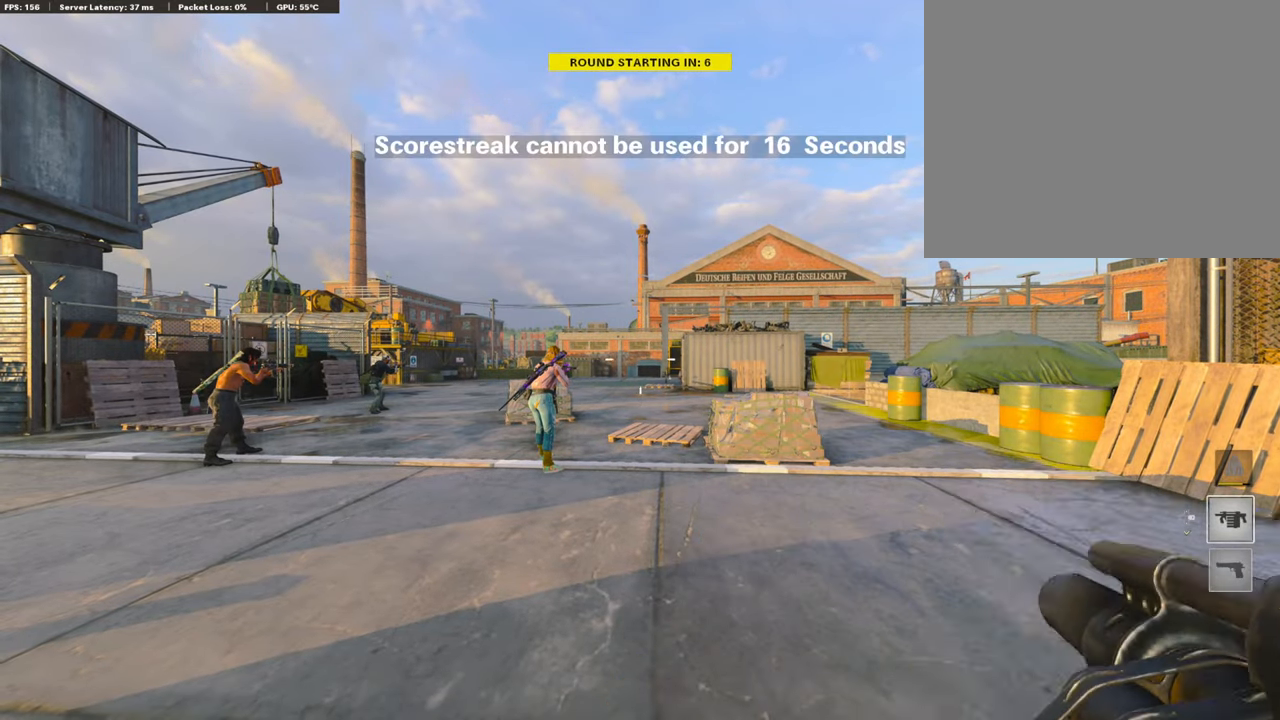
{"buttons": [], "left_stick": "center", "right_stick": "center", "events": []}
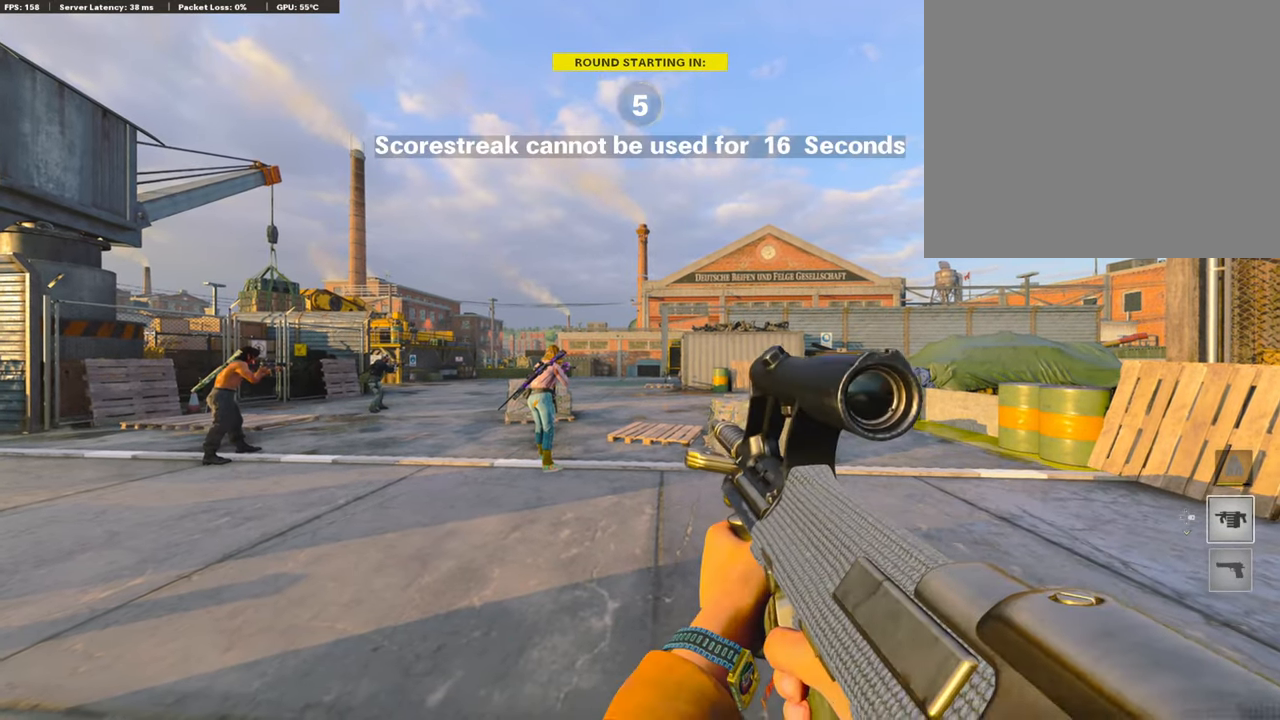
{"buttons": ["TRIANGLE"], "left_stick": "center", "right_stick": "center", "events": [[51, "TRIANGLE", "down"]]}
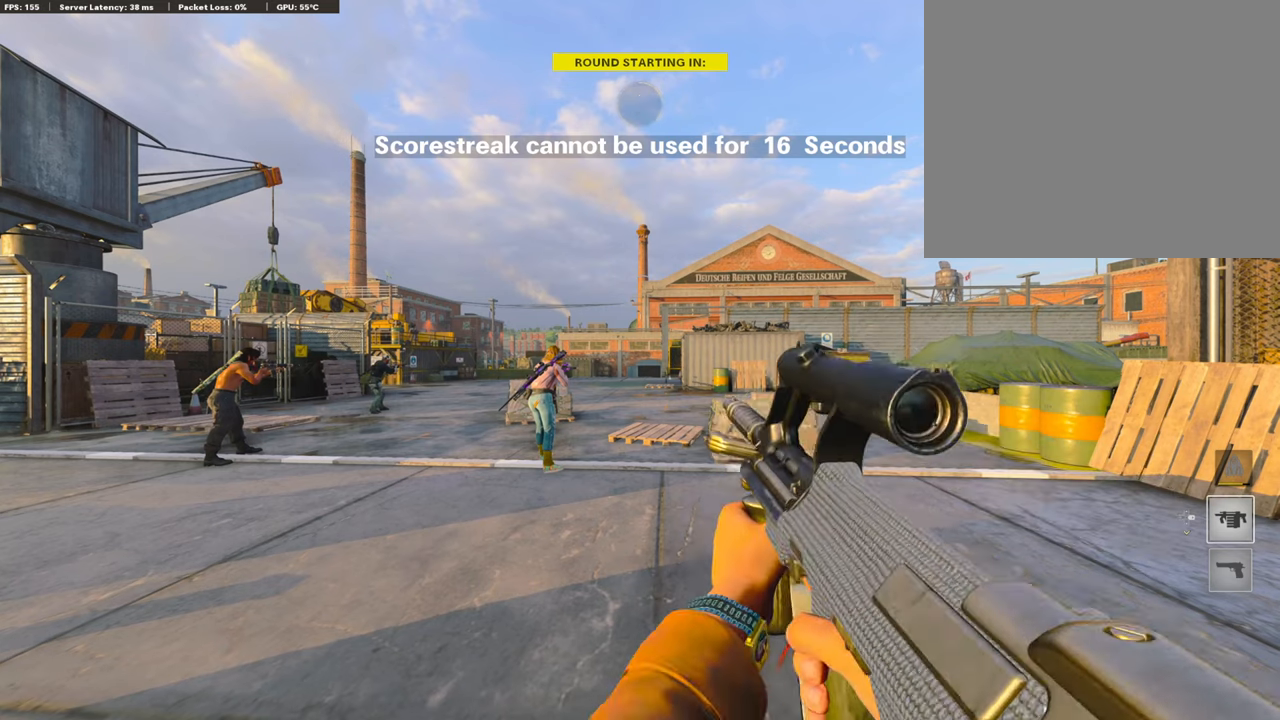
{"buttons": [], "left_stick": "center", "right_stick": "center", "events": [[101, "TRIANGLE", "up"]]}
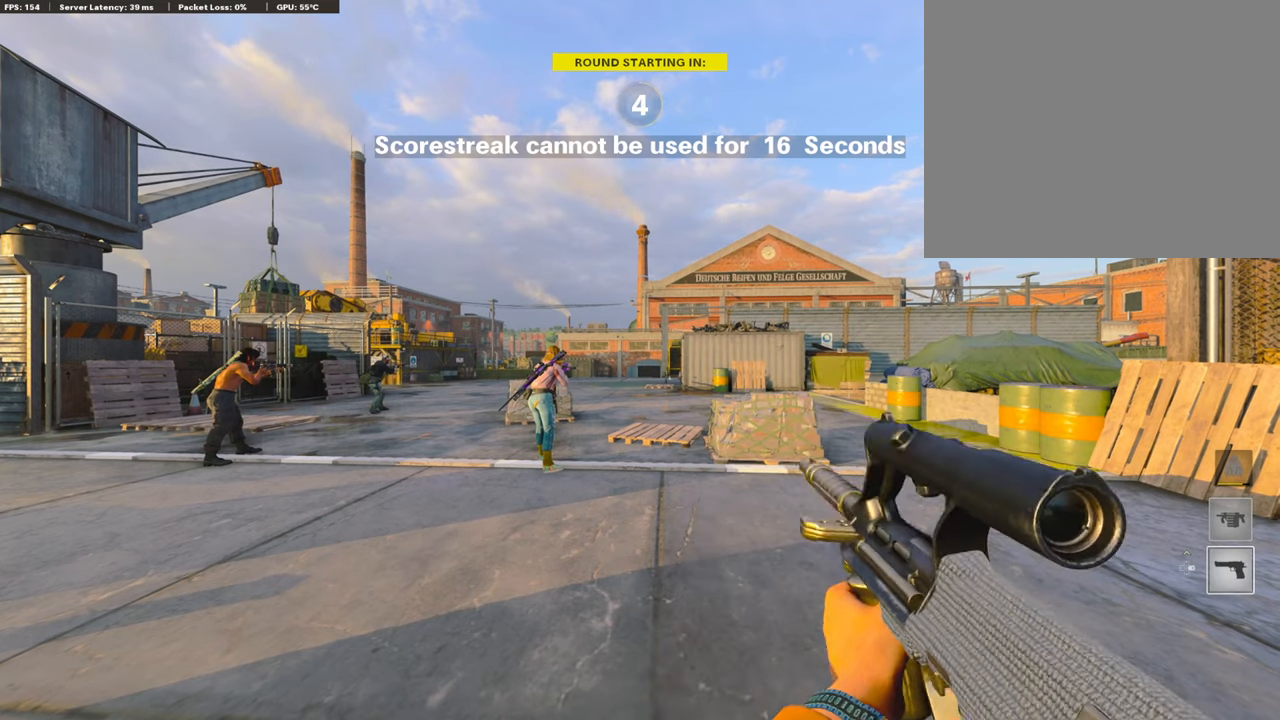
{"buttons": [], "left_stick": "center", "right_stick": "center", "events": []}
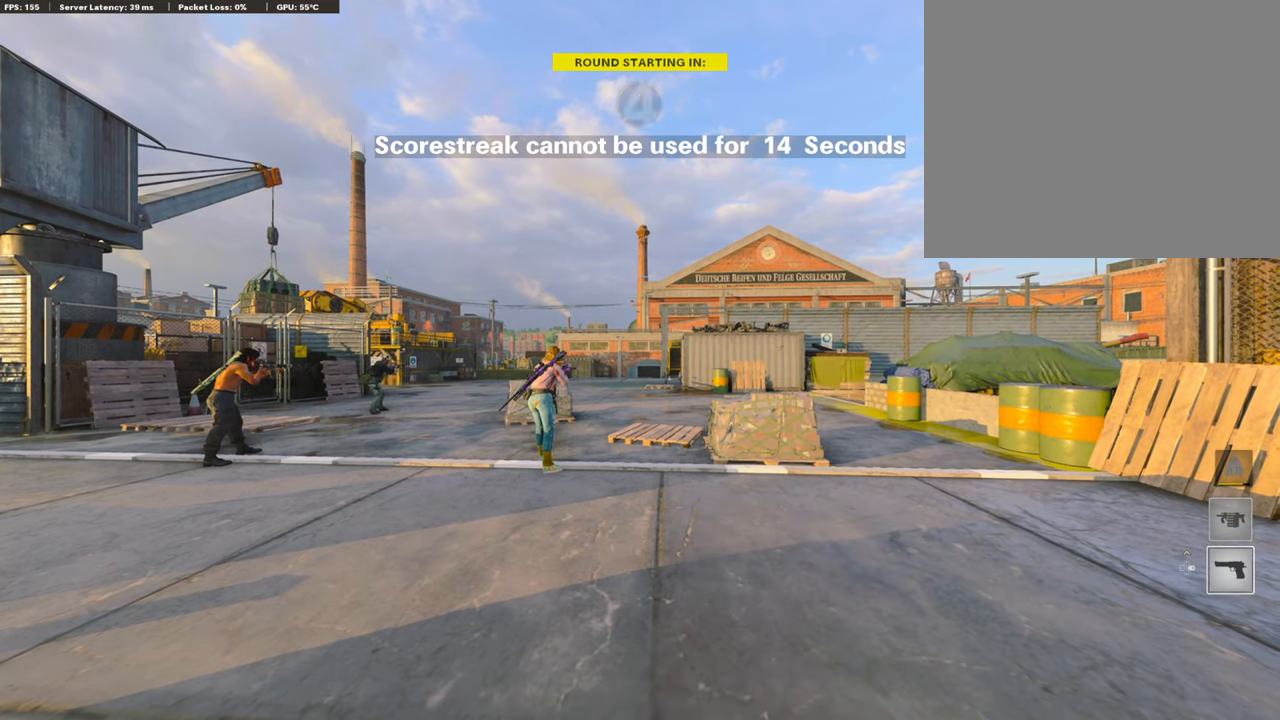
{"buttons": [], "left_stick": "center", "right_stick": "center", "events": []}
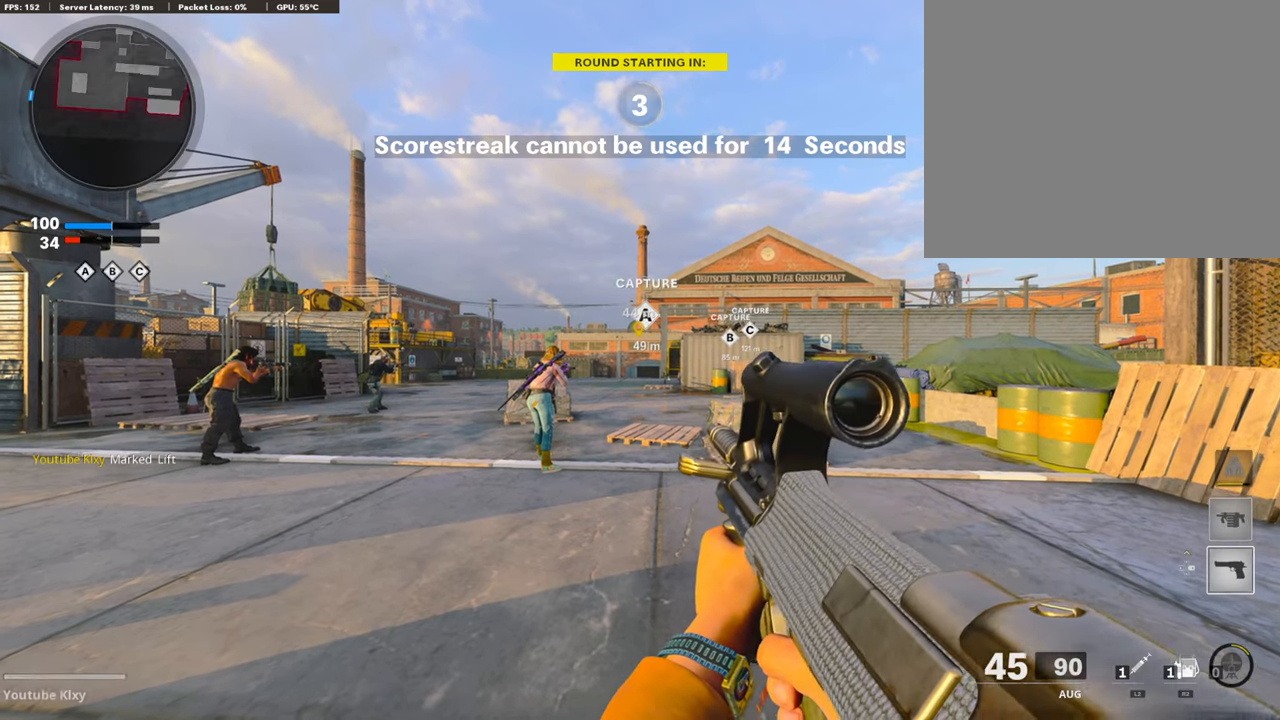
{"buttons": [], "left_stick": "up-left", "right_stick": "center", "events": [[337, "left_stick", "left"], [489, "left_stick", "up-left"]]}
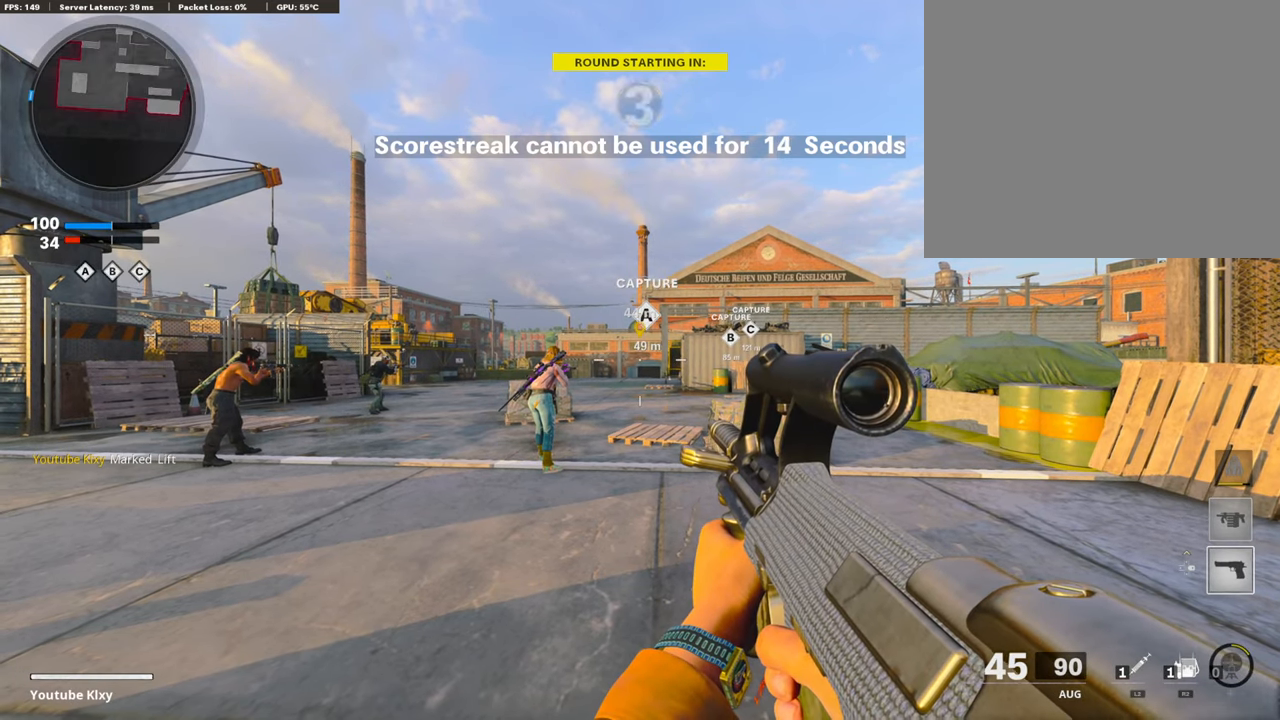
{"buttons": ["L3"], "left_stick": "up-left", "right_stick": "center", "events": [[320, "L3", "down"]]}
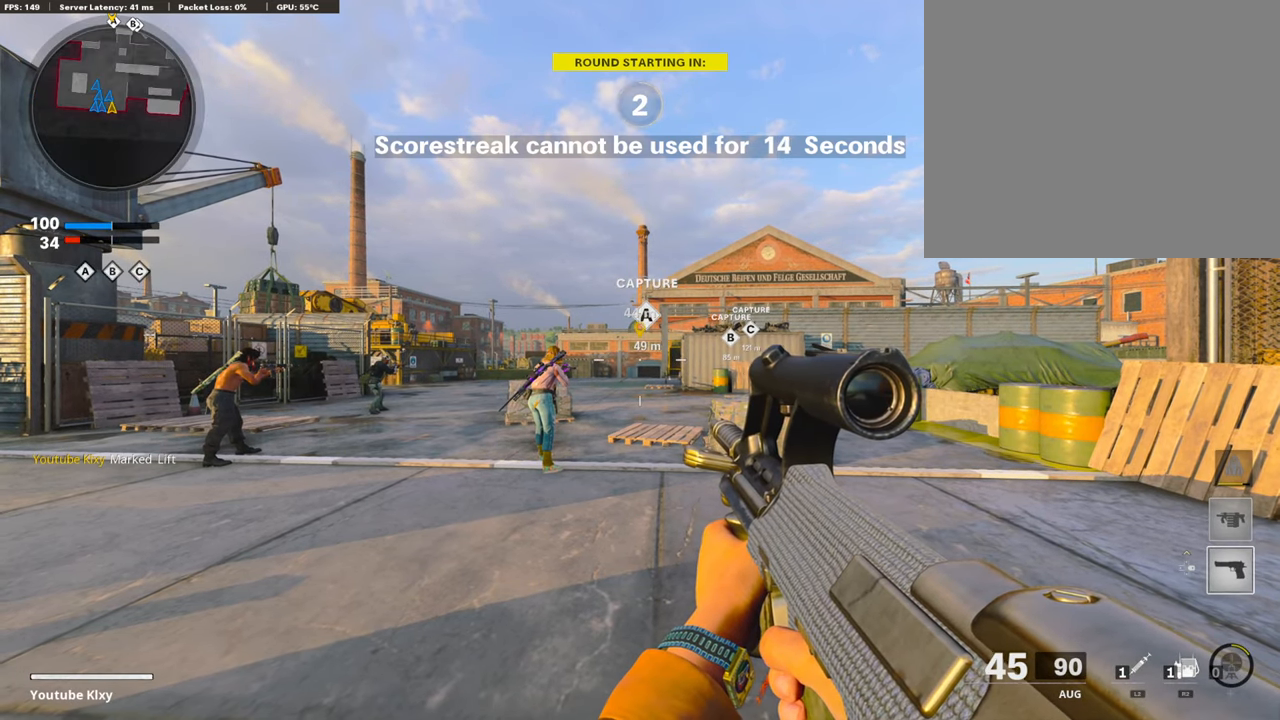
{"buttons": [], "left_stick": "up-left", "right_stick": "center", "events": [[67, "L3", "up"]]}
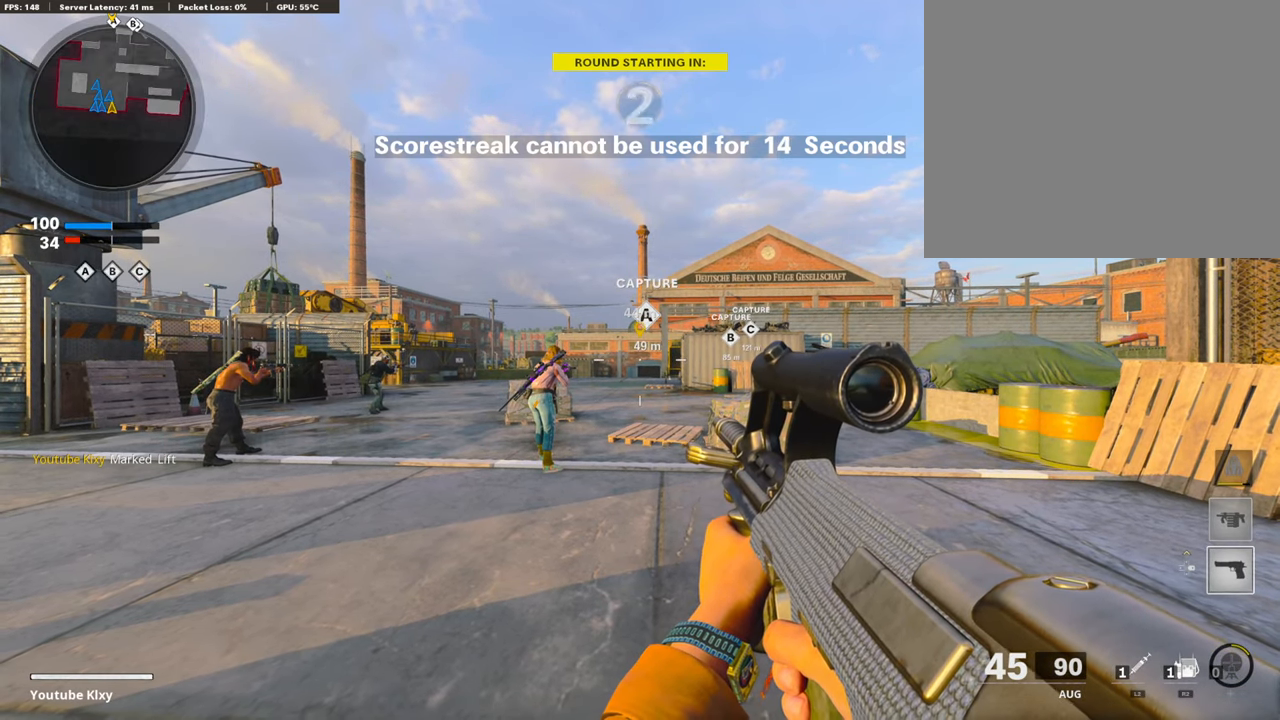
{"buttons": [], "left_stick": "up-left", "right_stick": "center", "events": []}
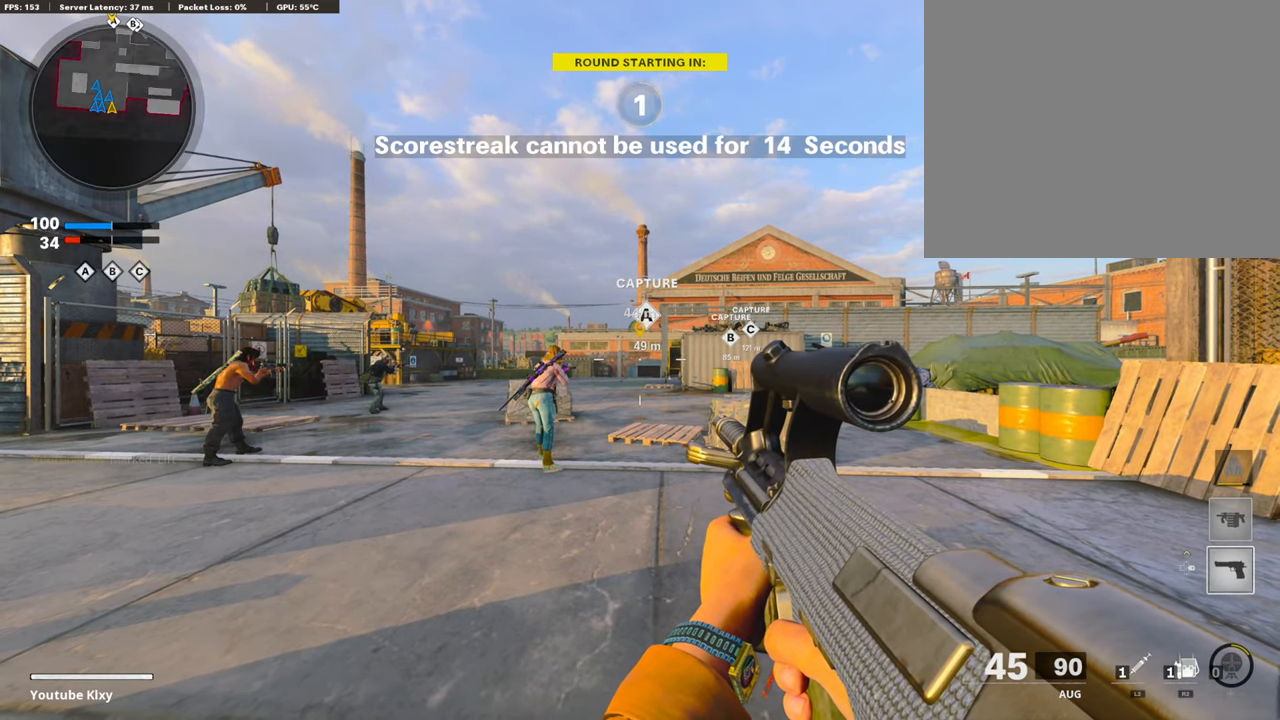
{"buttons": [], "left_stick": "up", "right_stick": "center", "events": [[437, "left_stick", "up"]]}
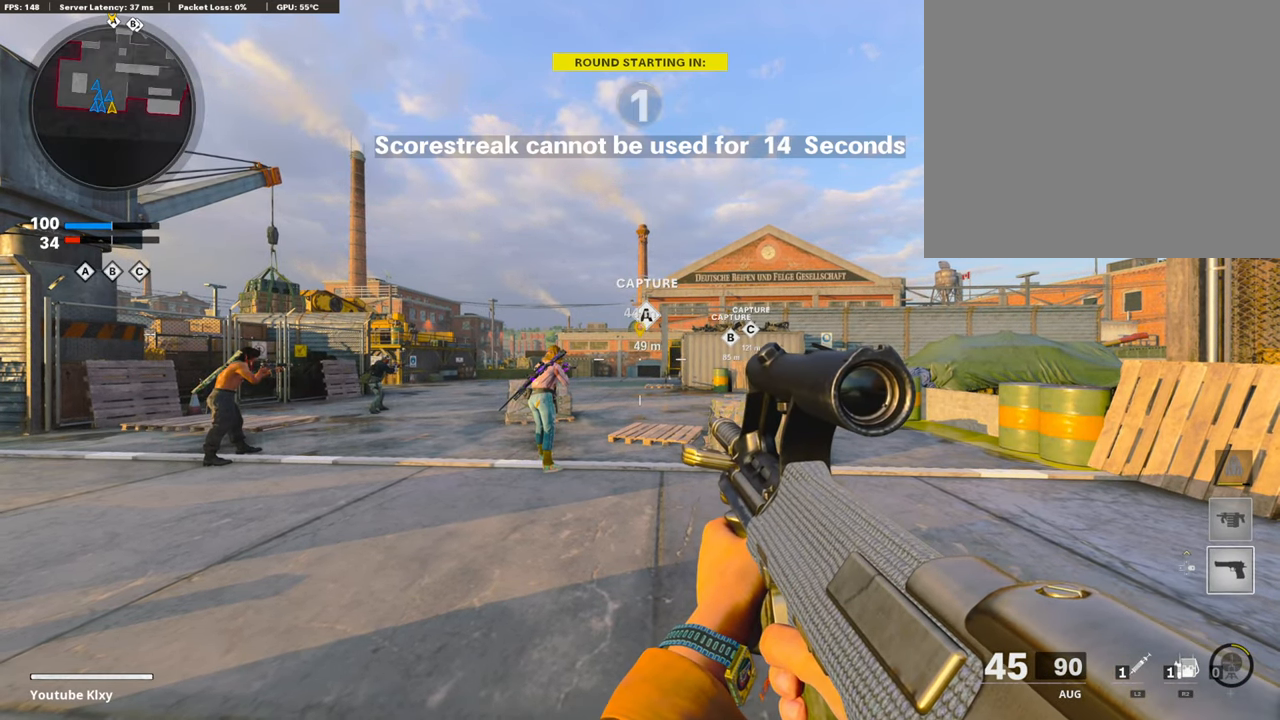
{"buttons": [], "left_stick": "up", "right_stick": "center", "events": []}
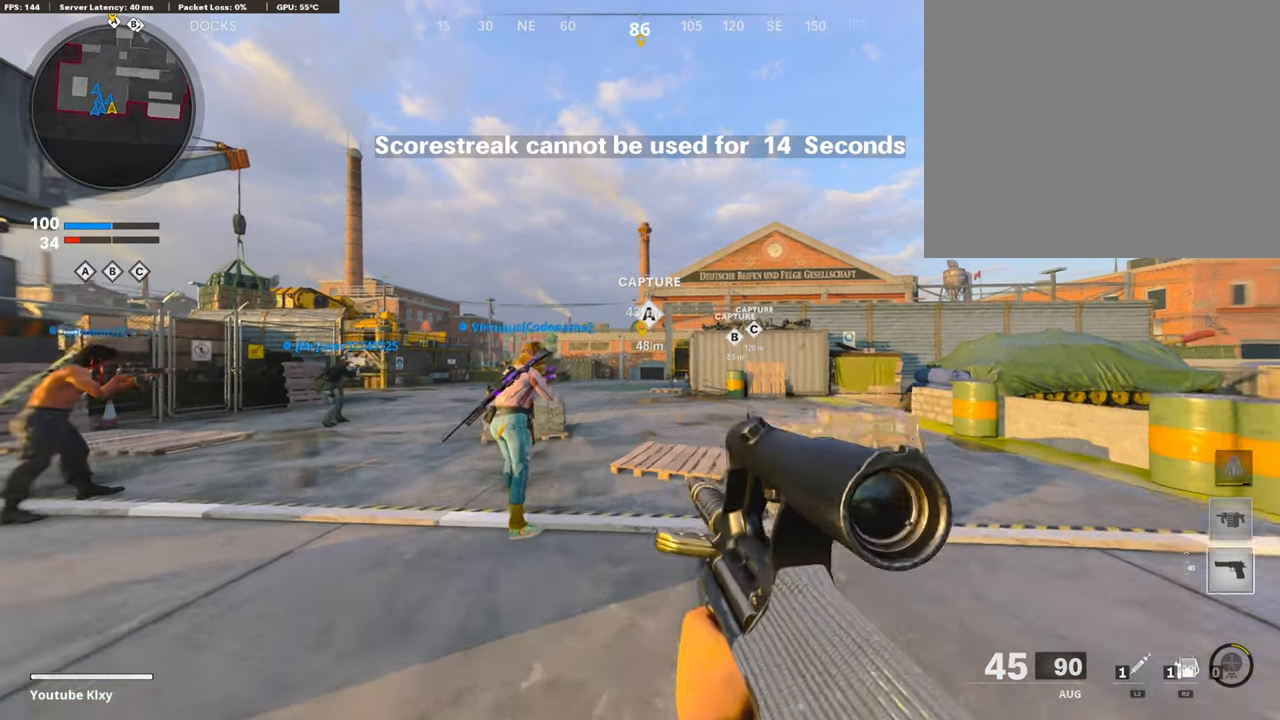
{"buttons": ["DPAD_RIGHT"], "left_stick": "up", "right_stick": "center", "events": [[68, "DPAD_RIGHT", "down"]]}
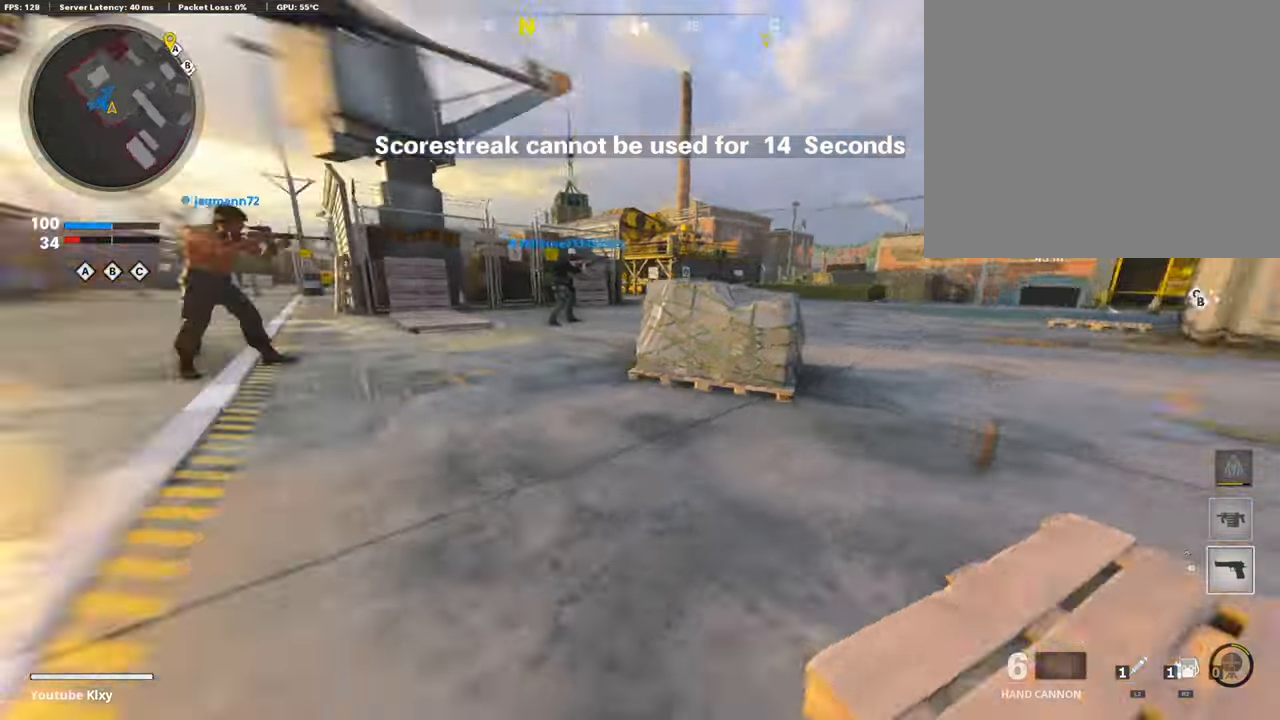
{"buttons": [], "left_stick": "down", "right_stick": "center", "events": [[421, "DPAD_RIGHT", "up"], [421, "left_stick", "down"]]}
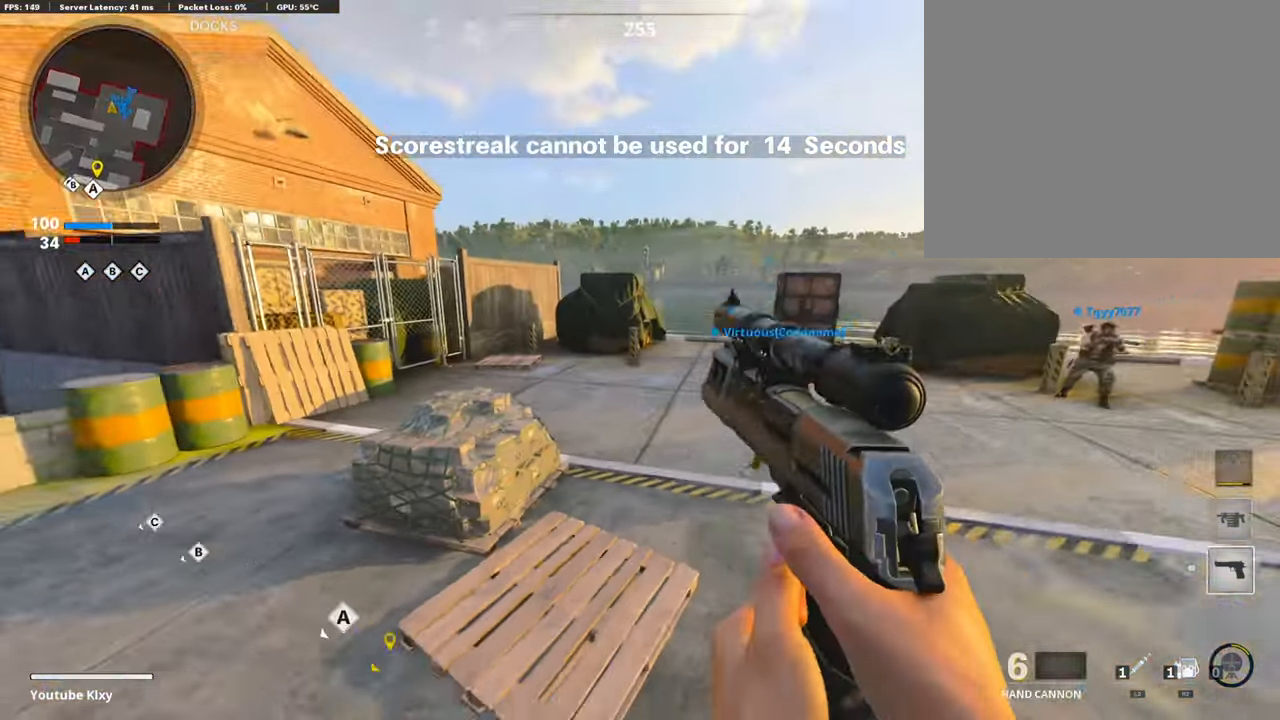
{"buttons": [], "left_stick": "up-right", "right_stick": "right", "events": [[236, "right_stick", "down-right"], [286, "right_stick", "right"], [404, "left_stick", "up-right"]]}
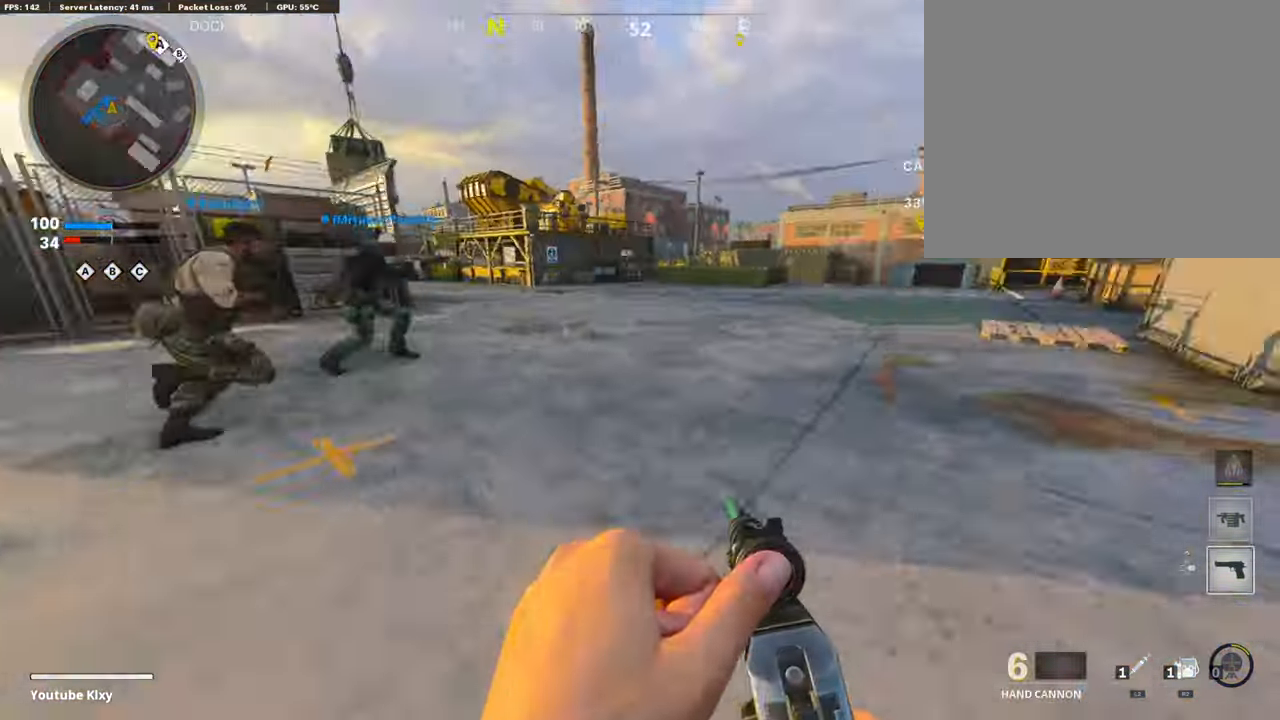
{"buttons": [], "left_stick": "up", "right_stick": "center", "events": [[34, "L3", "down"], [34, "left_stick", "up"], [51, "right_stick", "center"], [152, "L3", "up"]]}
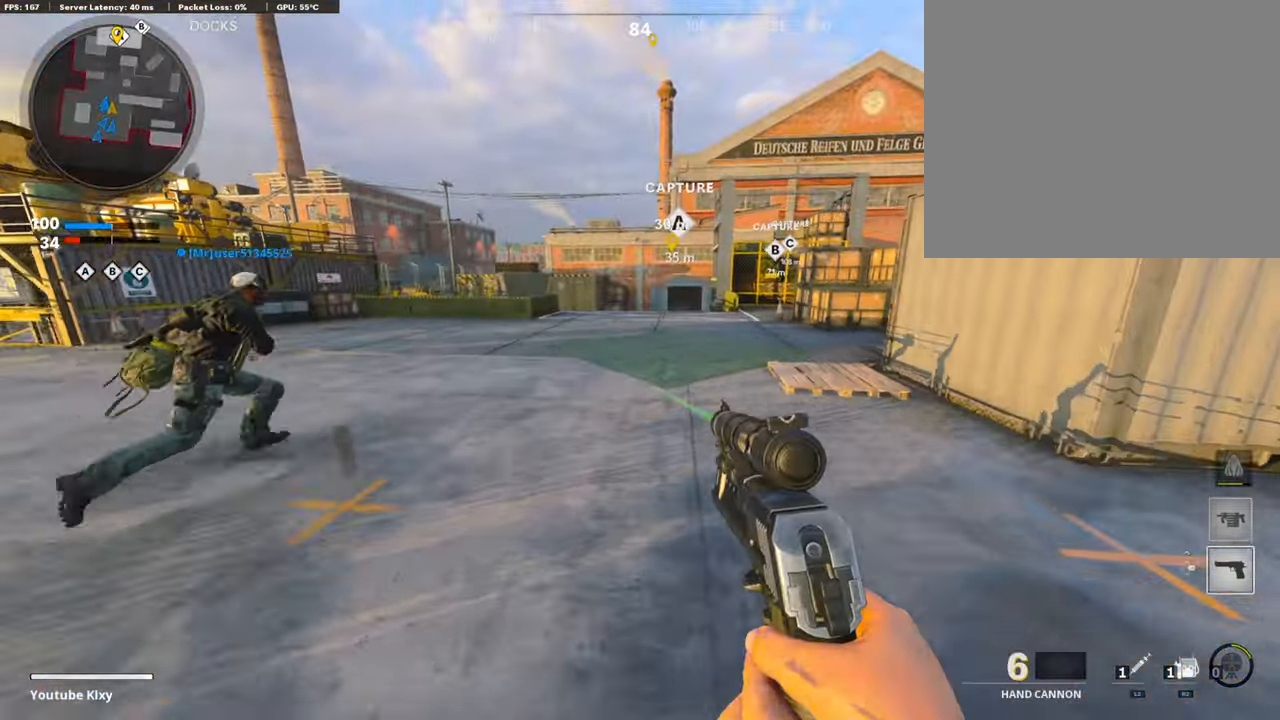
{"buttons": ["CROSS"], "left_stick": "down-left", "right_stick": "right", "events": [[117, "right_stick", "right"], [320, "CROSS", "down"], [336, "left_stick", "down-left"]]}
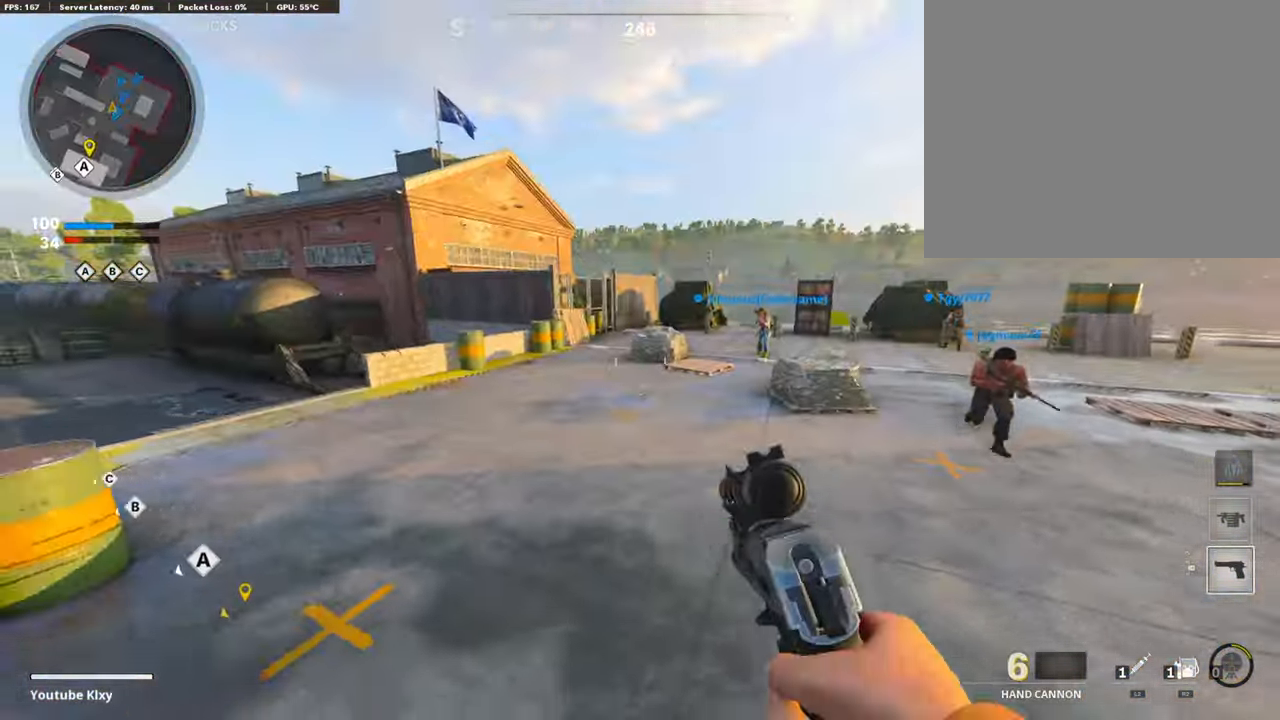
{"buttons": ["L1"], "left_stick": "down-left", "right_stick": "center", "events": [[17, "CROSS", "up"], [17, "L1", "down"], [17, "left_stick", "down"], [17, "right_stick", "center"], [135, "right_stick", "right"], [236, "right_stick", "center"], [471, "left_stick", "down-left"]]}
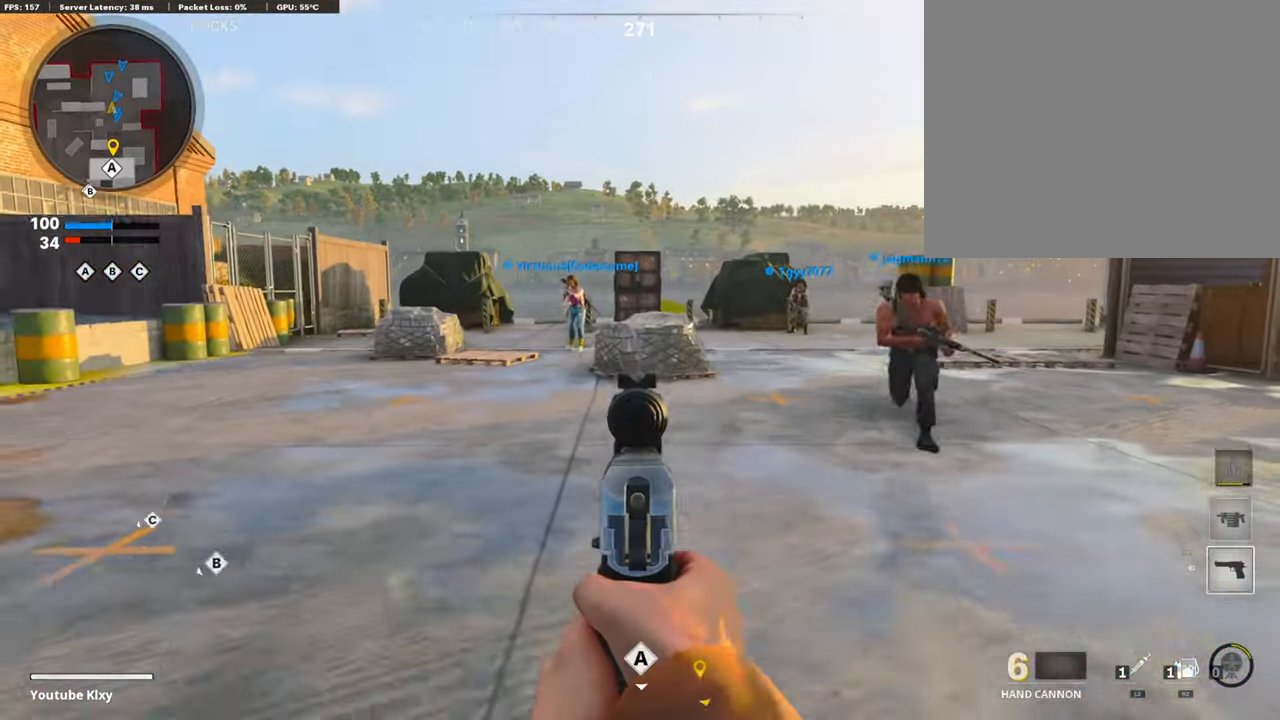
{"buttons": [], "left_stick": "down-left", "right_stick": "left", "events": [[371, "L1", "up"], [505, "right_stick", "left"]]}
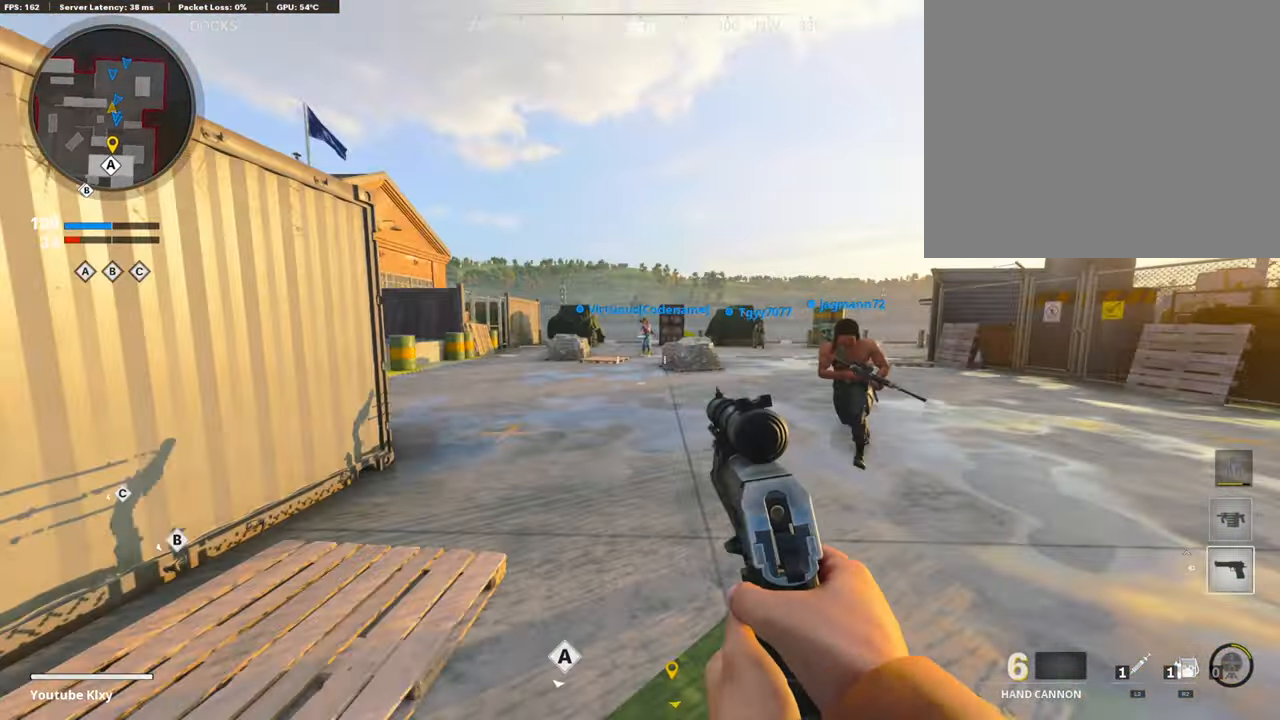
{"buttons": ["L3"], "left_stick": "up-left", "right_stick": "left", "events": [[489, "L3", "down"], [489, "left_stick", "up-left"]]}
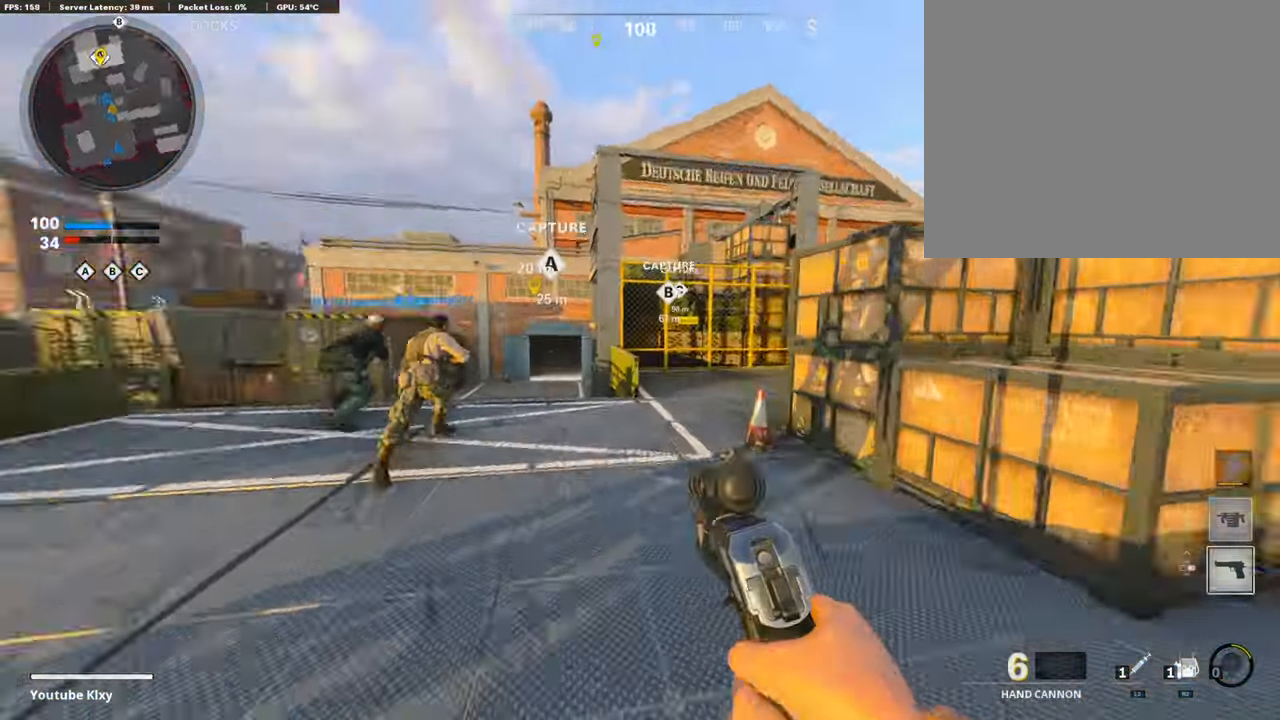
{"buttons": [], "left_stick": "up-left", "right_stick": "center", "events": [[84, "right_stick", "center"], [151, "right_stick", "right"], [202, "L3", "up"], [303, "right_stick", "center"]]}
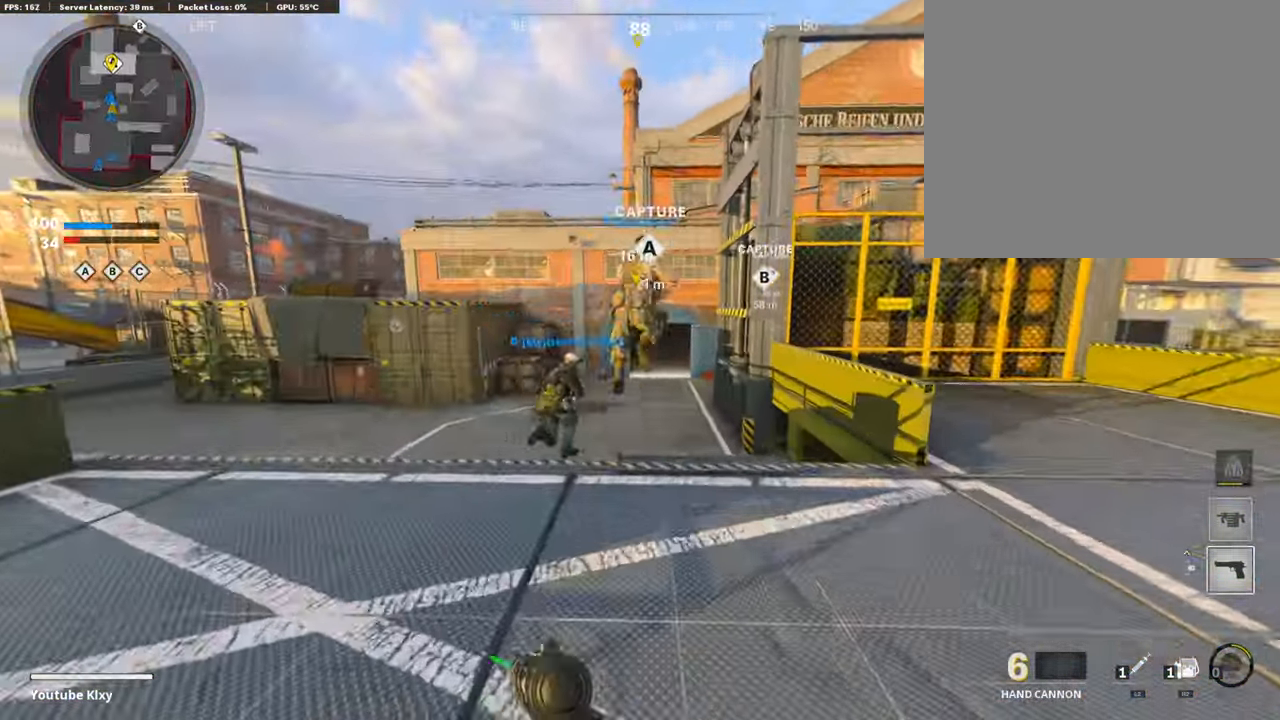
{"buttons": [], "left_stick": "down", "right_stick": "center", "events": [[67, "right_stick", "right"], [354, "CROSS", "down"], [387, "CROSS", "up"], [387, "left_stick", "down"], [387, "right_stick", "center"]]}
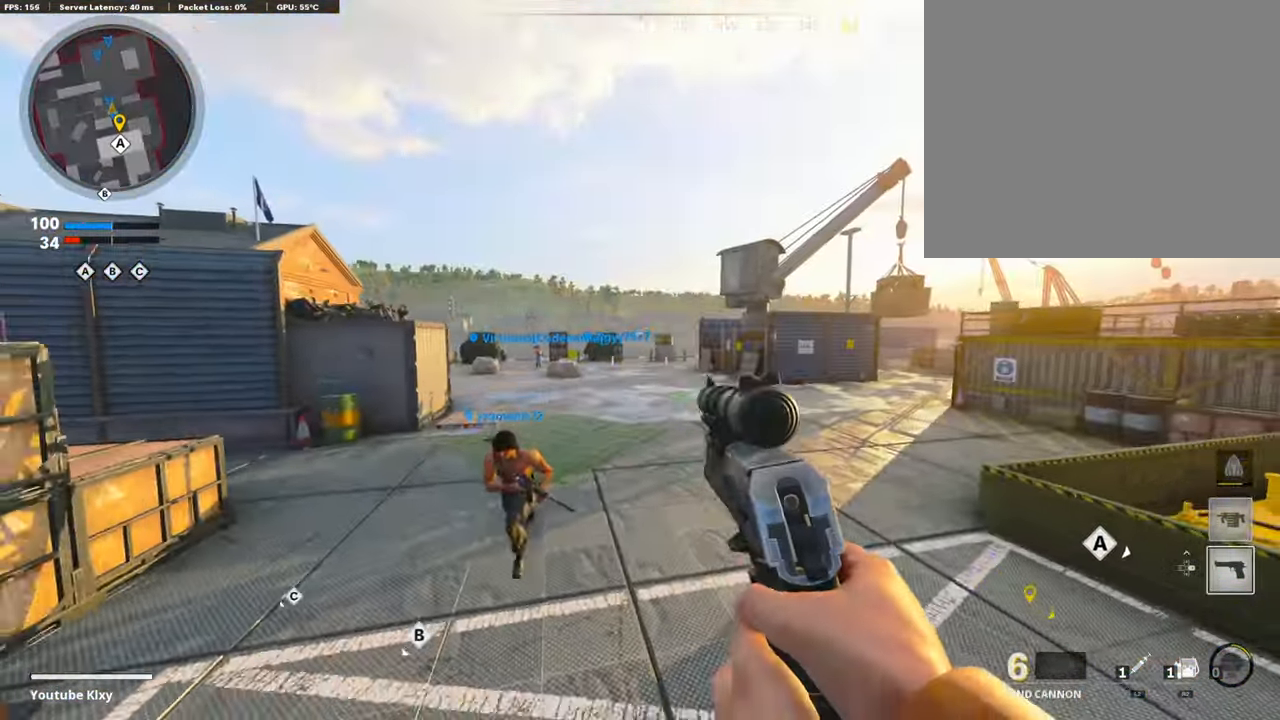
{"buttons": [], "left_stick": "down", "right_stick": "center", "events": [[68, "R3", "down"], [489, "R3", "up"]]}